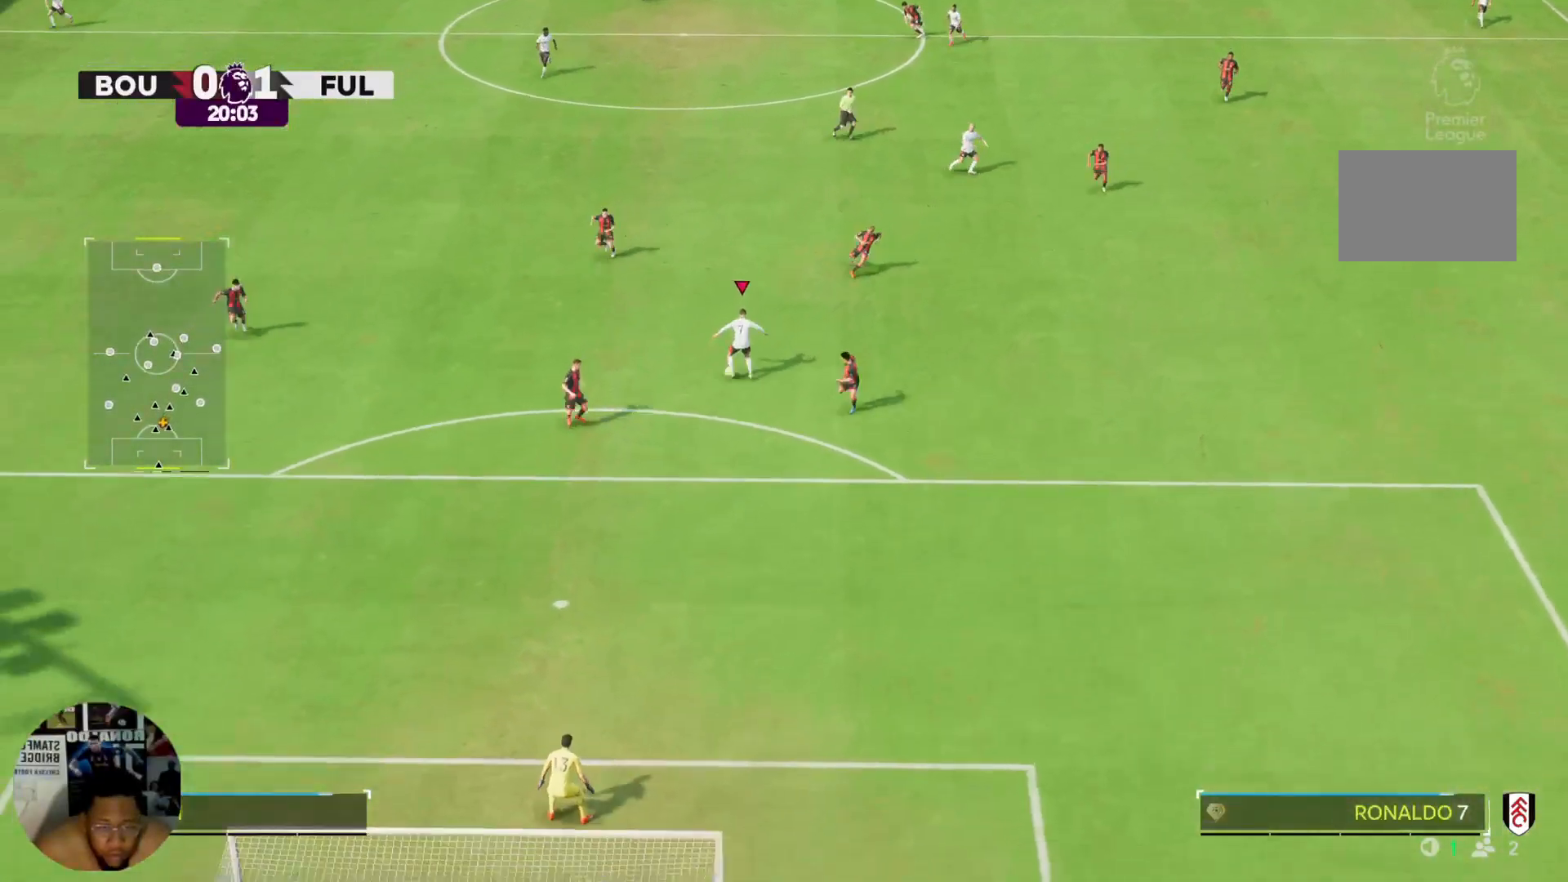
Gameplay with a controller (PlayStation layout); each line is a JSON object with the inputs held at the frame after it. "events" lists button and stick changes between this image and that frame as [ms after this image, input, new state], when the widget could be followed in between. Not read: L3 R3.
{"buttons": ["R2"], "left_stick": "down-left", "right_stick": "center"}
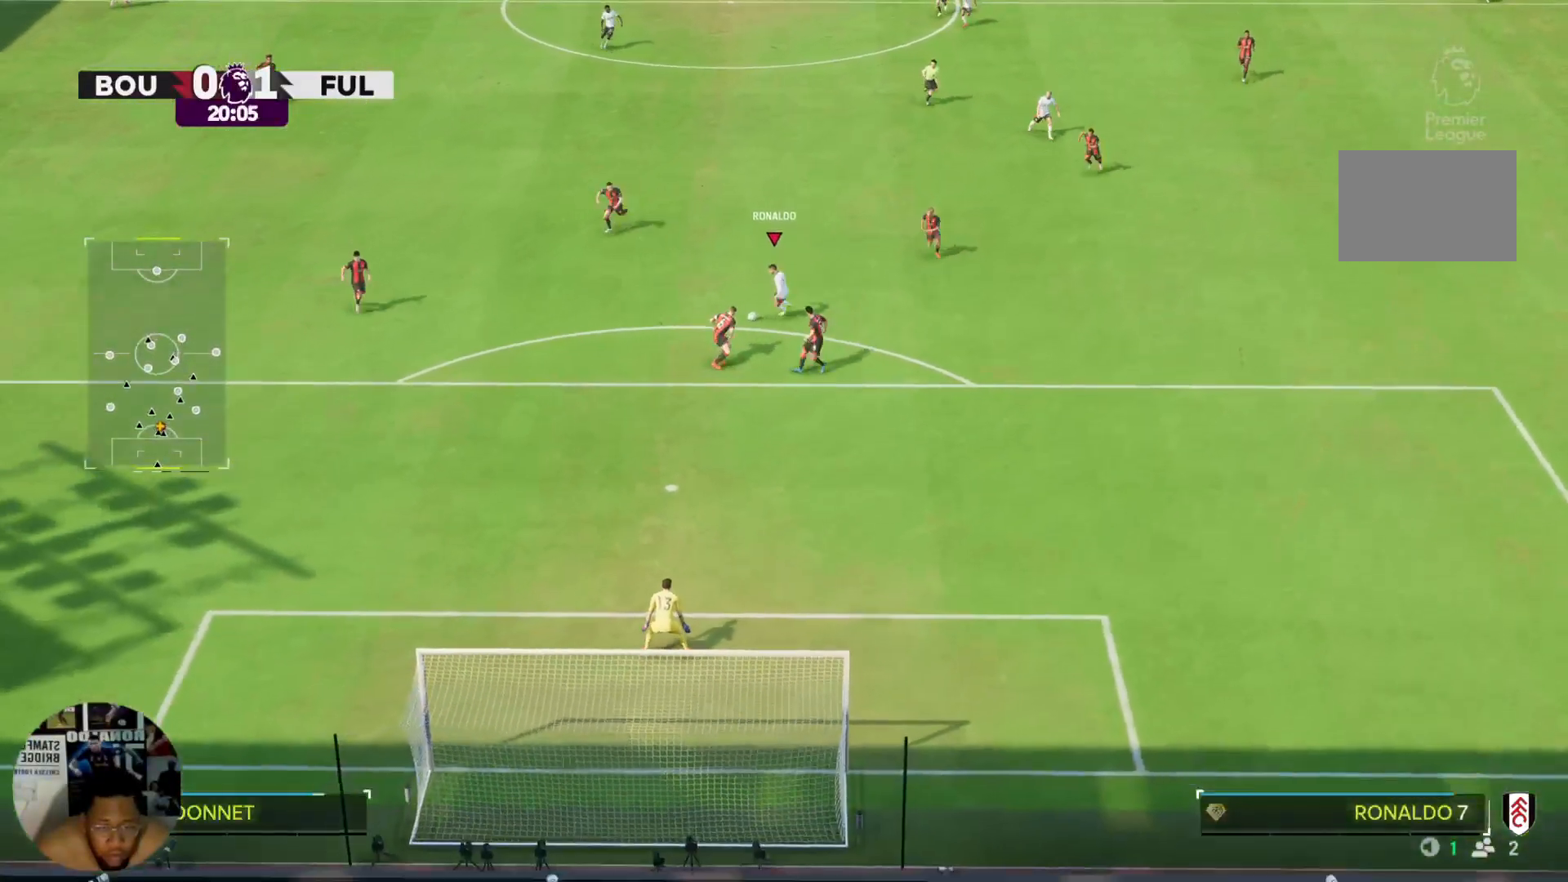
{"buttons": ["R2"], "left_stick": "down-left", "right_stick": "center", "events": []}
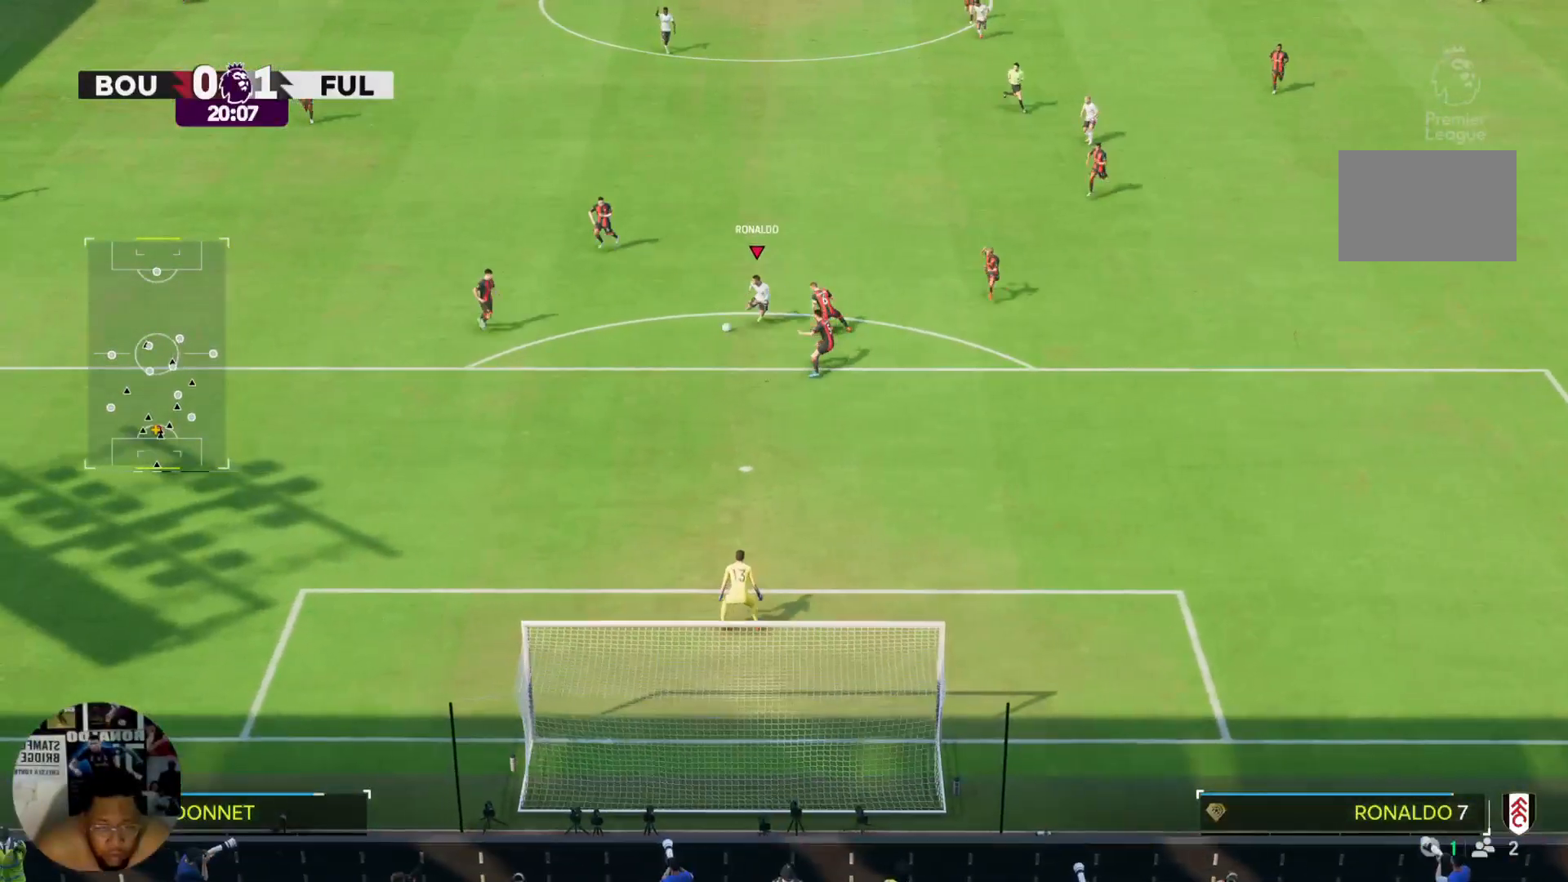
{"buttons": [], "left_stick": "down-right", "right_stick": "center", "events": [[234, "R2", "up"], [267, "left_stick", "down"], [334, "CIRCLE", "down"], [401, "left_stick", "down-right"], [501, "CIRCLE", "up"]]}
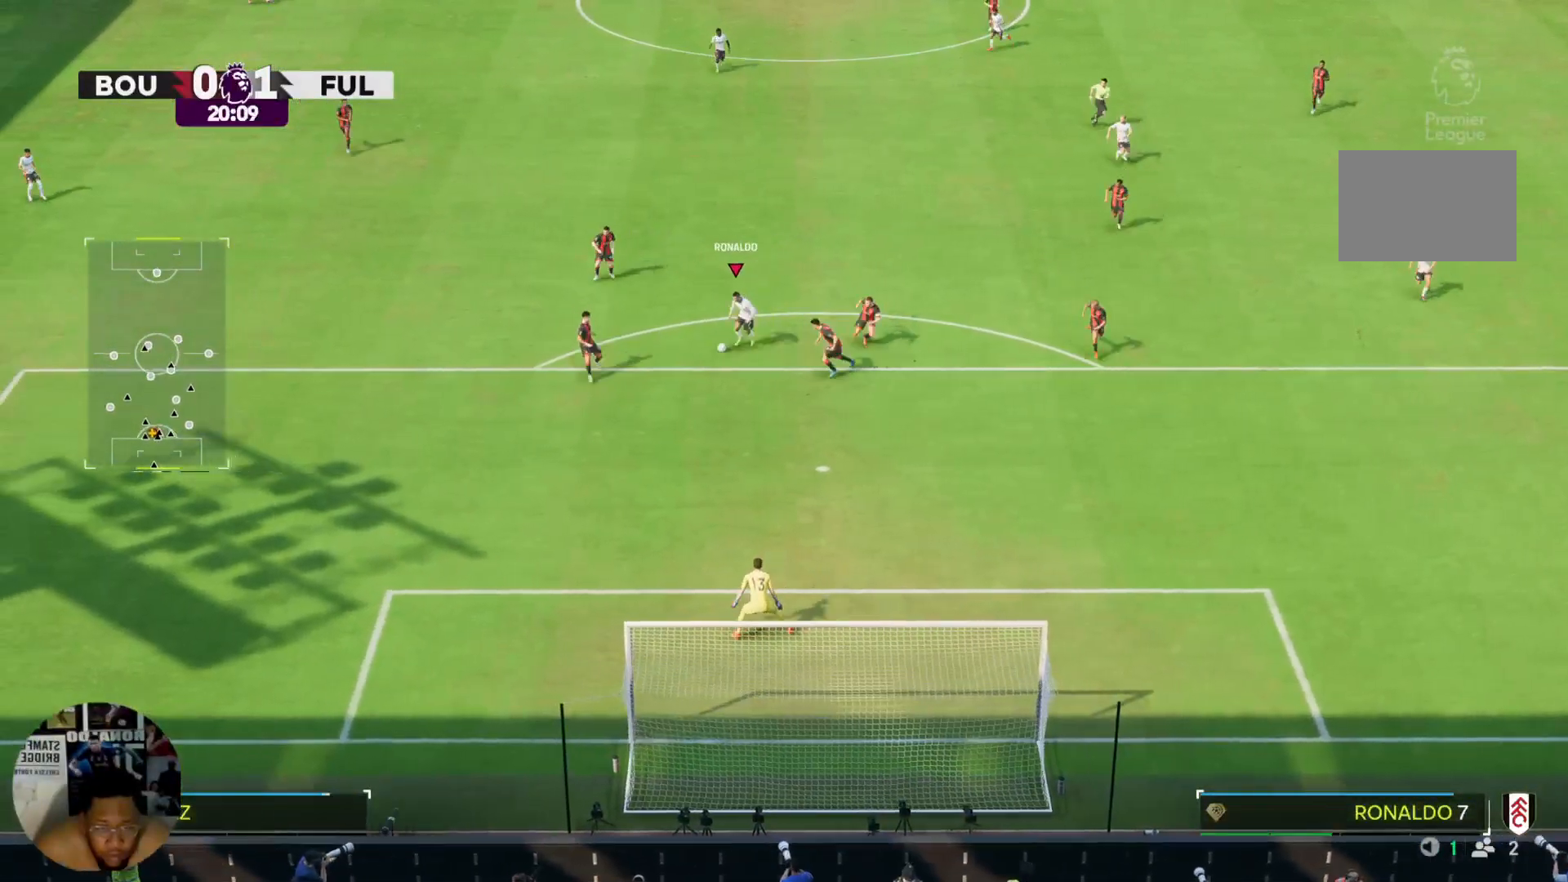
{"buttons": [], "left_stick": "down-right", "right_stick": "center", "events": []}
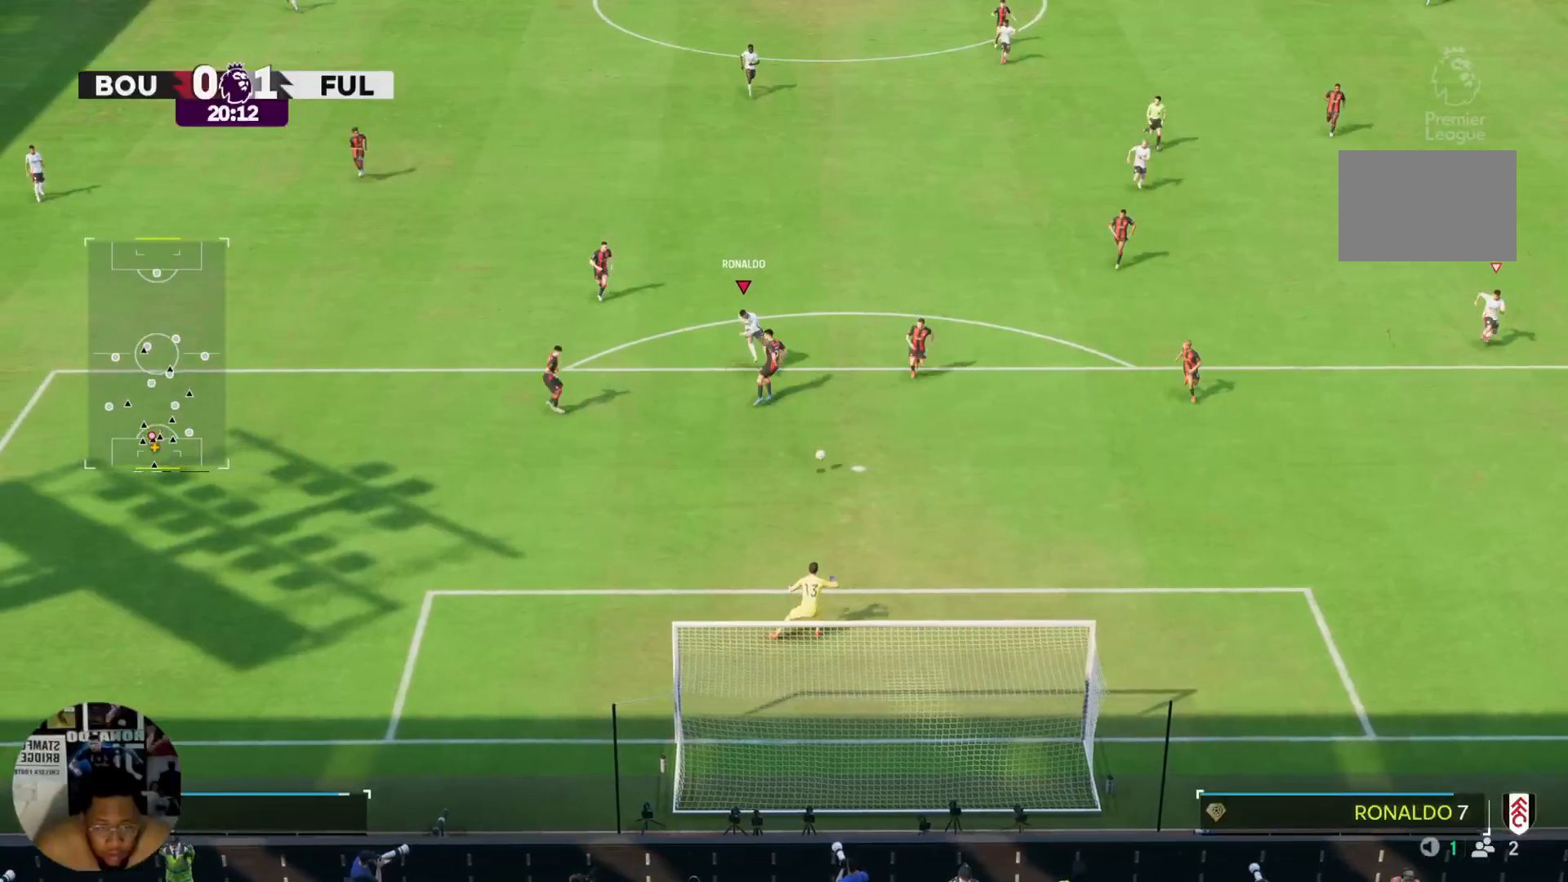
{"buttons": [], "left_stick": "down-right", "right_stick": "center", "events": []}
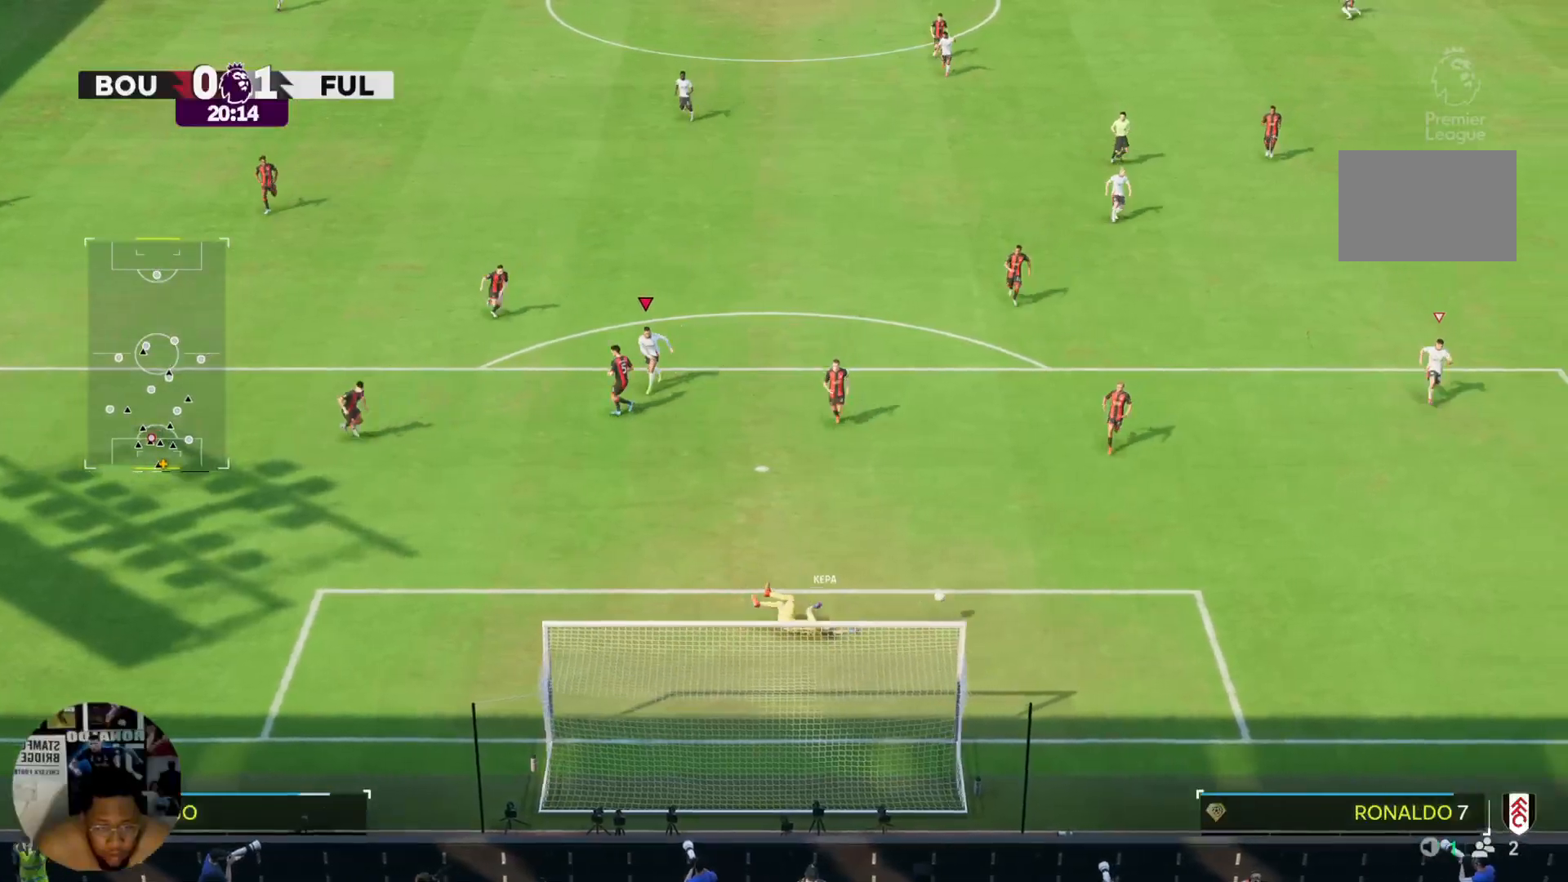
{"buttons": [], "left_stick": "down-right", "right_stick": "center", "events": []}